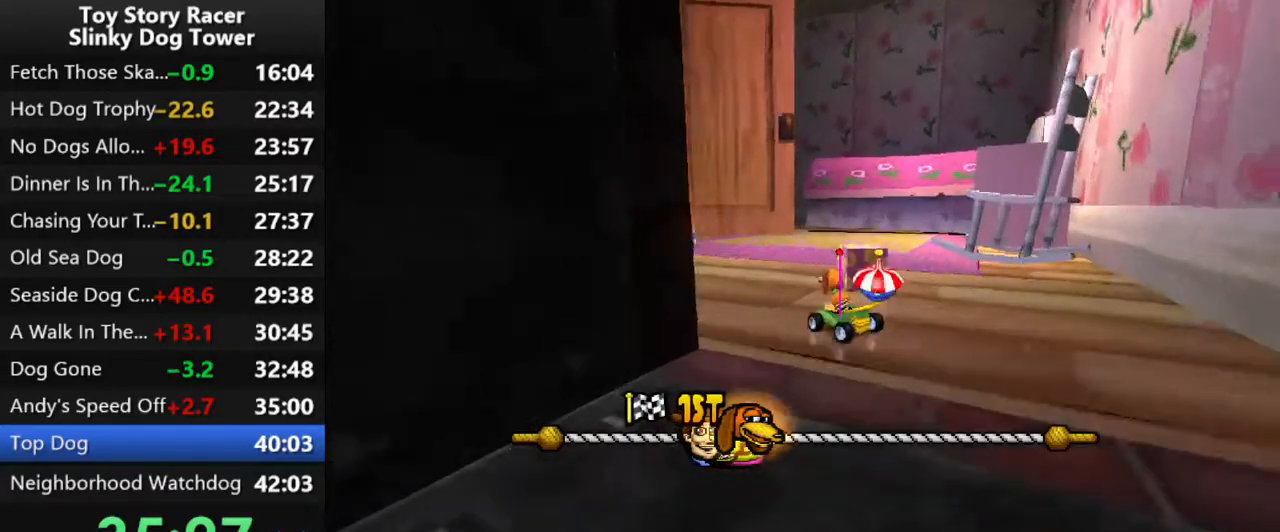
Gameplay with a controller (PlayStation layout); each line is a JSON object with the inputs held at the frame after it. "events" lists button and stick changes between this image and that frame as [ms after this image, input, new state], when the widget could be followed in between. Not read: L3 R1 R3.
{"buttons": ["CROSS"], "left_stick": "center", "right_stick": "up", "events": []}
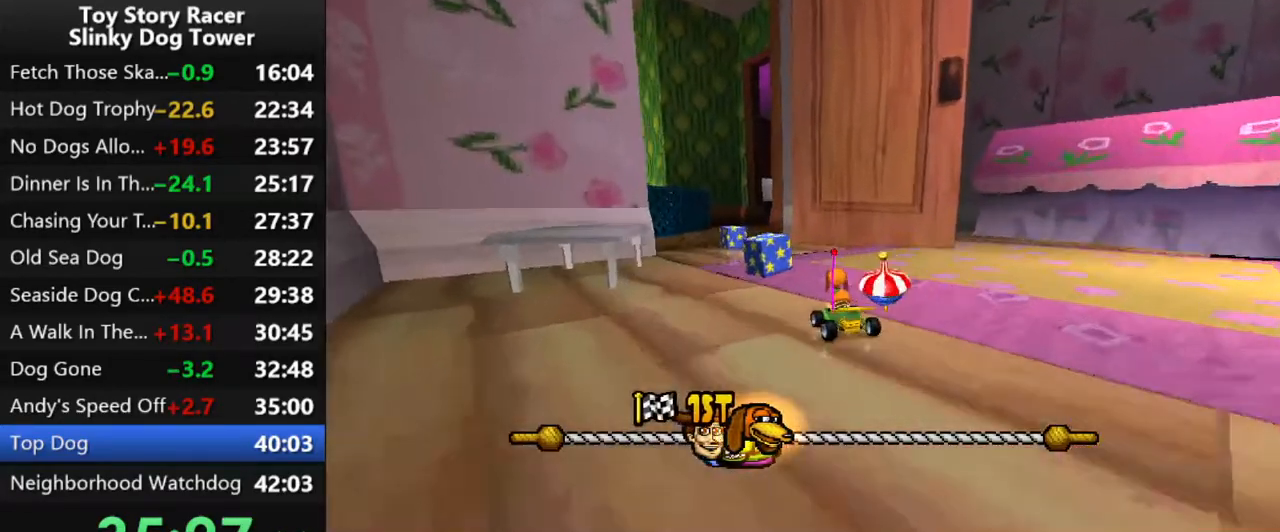
{"buttons": ["CROSS"], "left_stick": "center", "right_stick": "up", "events": []}
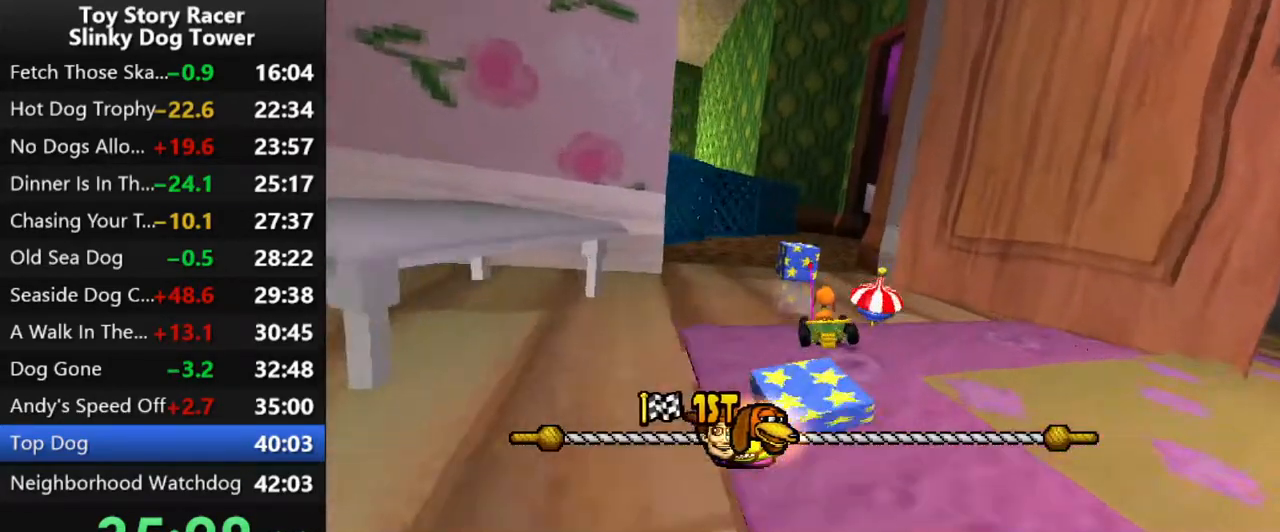
{"buttons": ["CROSS"], "left_stick": "center", "right_stick": "up", "events": [[83, "DPAD_RIGHT", "down"], [233, "DPAD_RIGHT", "up"]]}
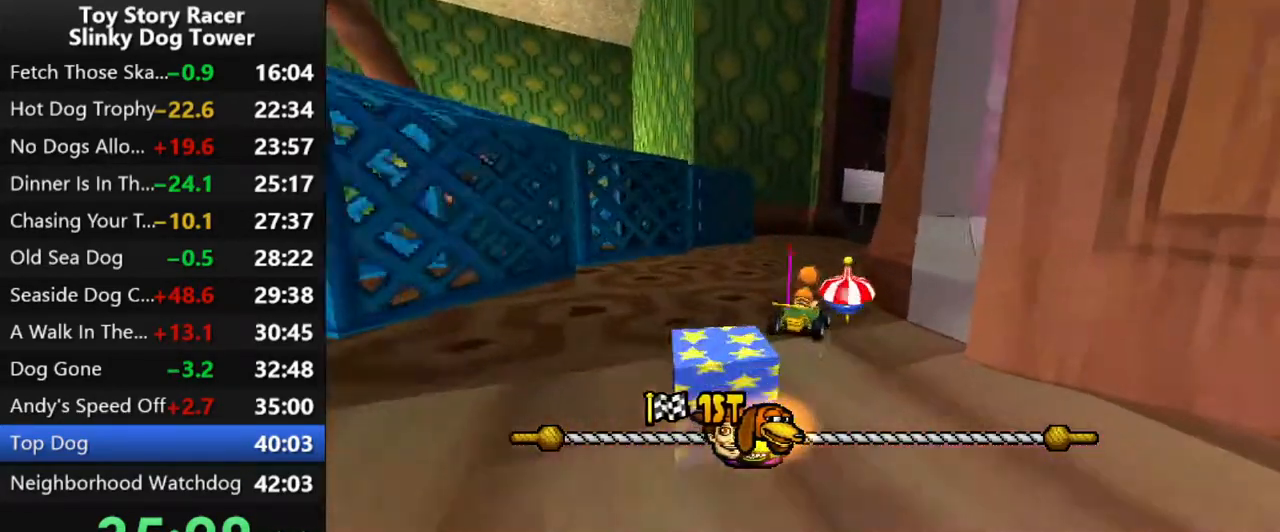
{"buttons": ["CROSS"], "left_stick": "center", "right_stick": "up", "events": []}
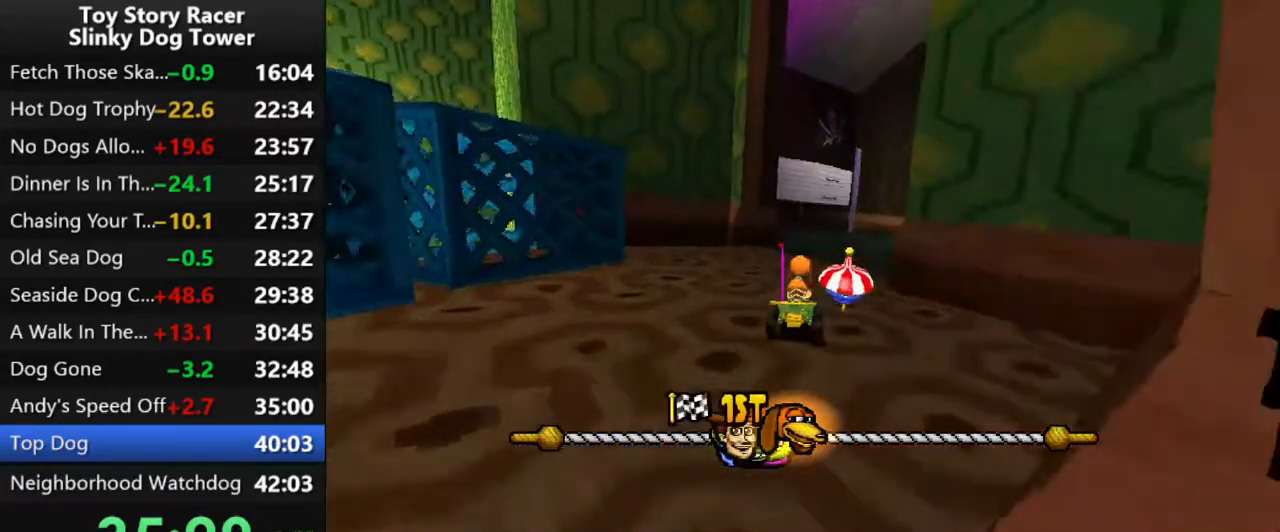
{"buttons": ["CROSS", "DPAD_RIGHT"], "left_stick": "center", "right_stick": "up", "events": [[33, "DPAD_RIGHT", "down"], [133, "DPAD_RIGHT", "up"], [500, "DPAD_RIGHT", "down"]]}
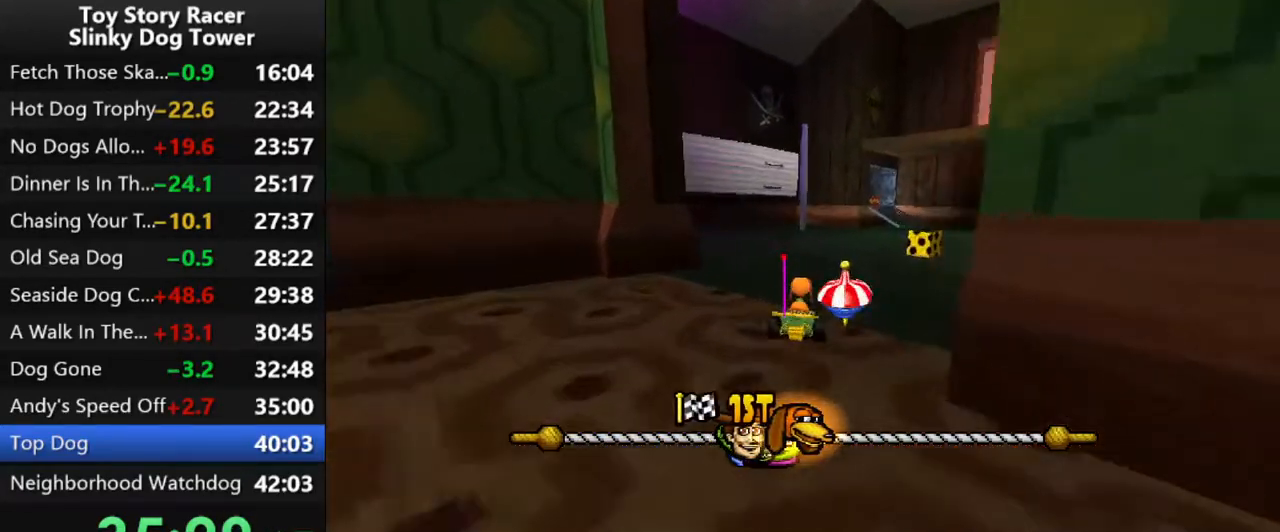
{"buttons": ["CROSS"], "left_stick": "center", "right_stick": "up", "events": [[100, "DPAD_RIGHT", "up"]]}
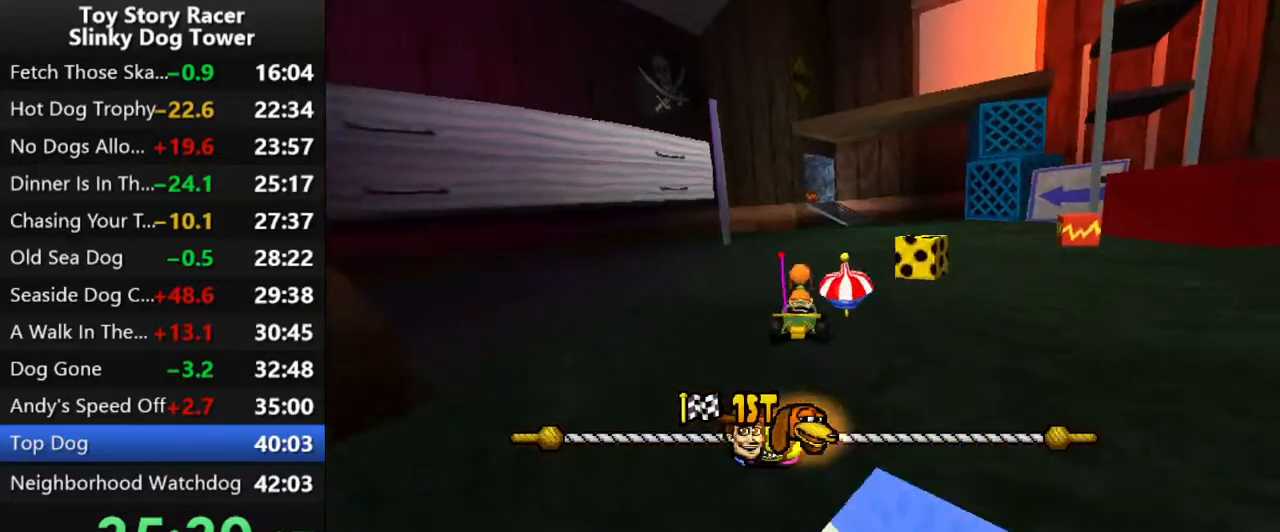
{"buttons": ["CROSS"], "left_stick": "center", "right_stick": "up", "events": [[50, "DPAD_RIGHT", "down"], [117, "DPAD_RIGHT", "up"]]}
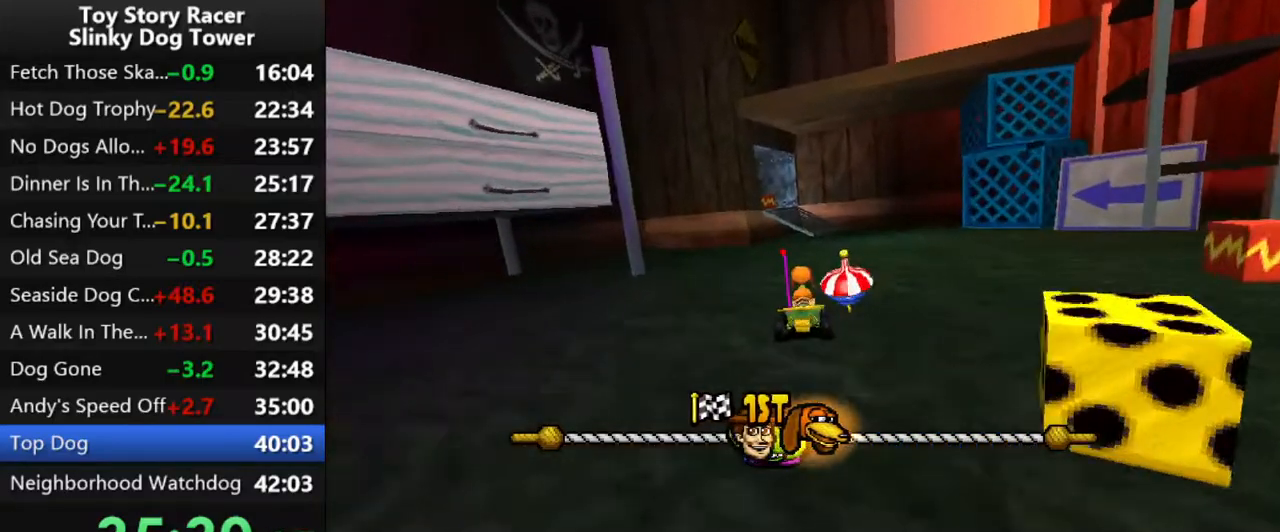
{"buttons": ["CROSS"], "left_stick": "center", "right_stick": "up", "events": []}
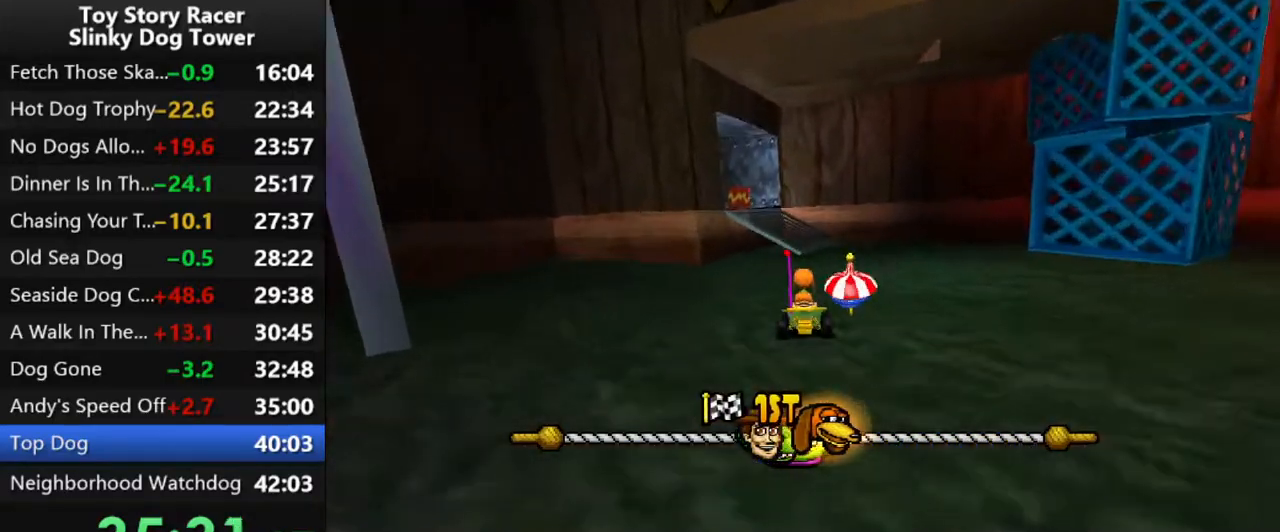
{"buttons": ["CROSS"], "left_stick": "center", "right_stick": "up", "events": [[167, "DPAD_LEFT", "down"], [417, "DPAD_LEFT", "up"]]}
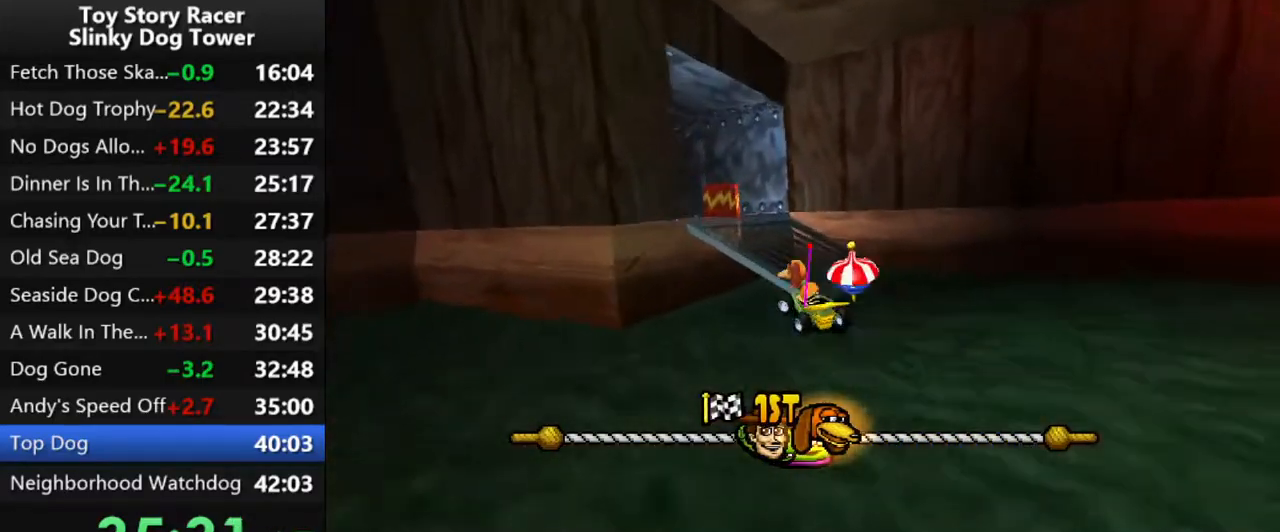
{"buttons": ["CROSS"], "left_stick": "center", "right_stick": "up", "events": [[17, "DPAD_LEFT", "down"], [100, "DPAD_LEFT", "up"], [217, "DPAD_LEFT", "down"], [250, "R2", "down"], [300, "DPAD_LEFT", "up"], [400, "R2", "up"], [433, "DPAD_LEFT", "down"], [483, "DPAD_LEFT", "up"]]}
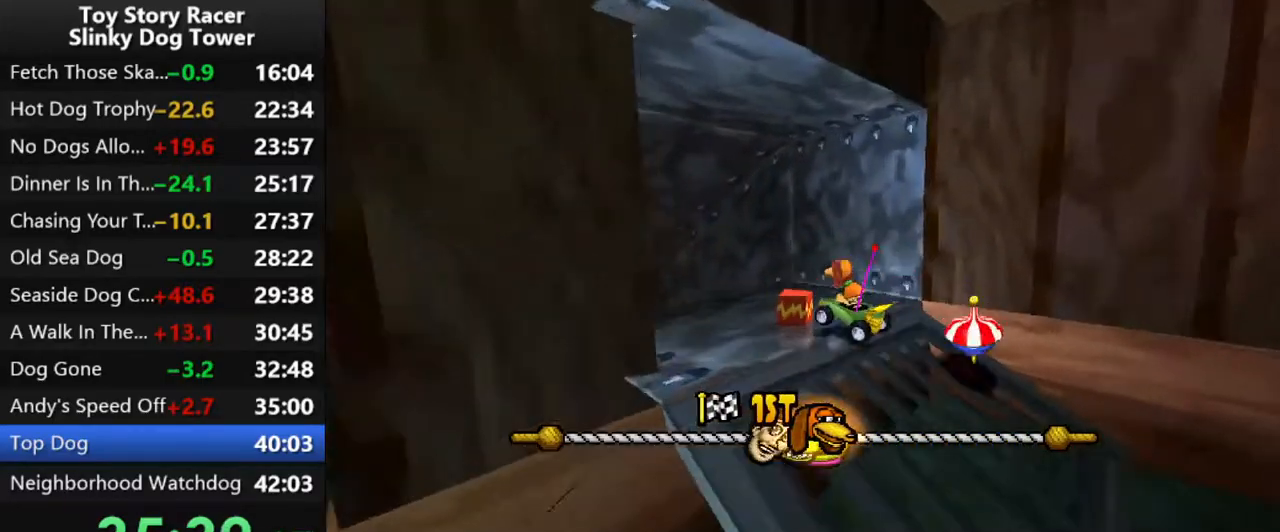
{"buttons": ["CROSS"], "left_stick": "center", "right_stick": "up", "events": [[367, "DPAD_RIGHT", "down"], [467, "DPAD_RIGHT", "up"]]}
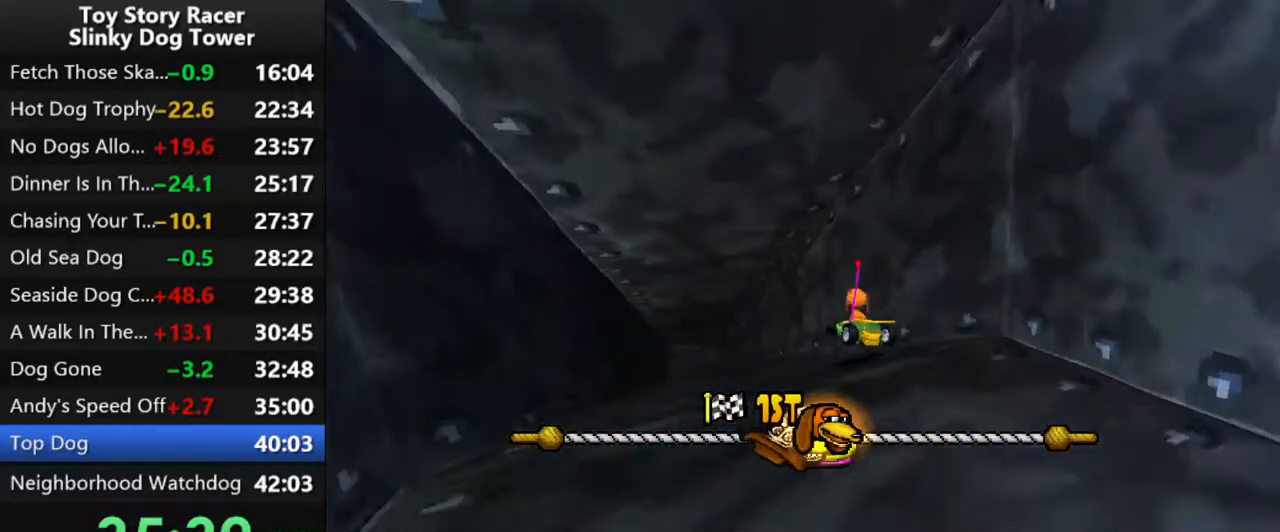
{"buttons": ["CROSS"], "left_stick": "center", "right_stick": "up", "events": [[267, "DPAD_LEFT", "down"], [367, "DPAD_LEFT", "up"]]}
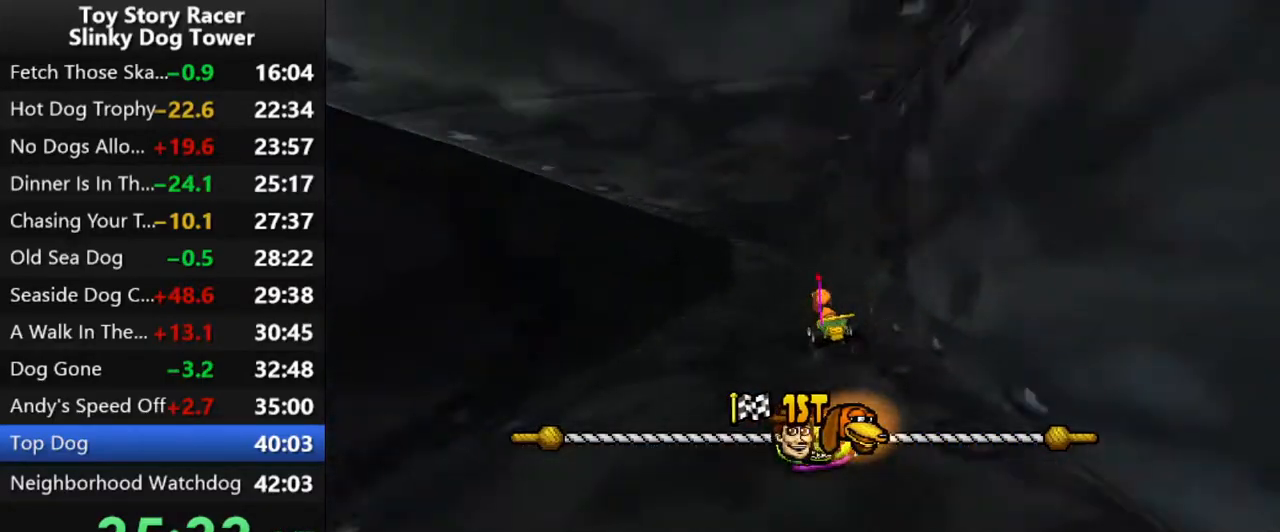
{"buttons": ["CROSS"], "left_stick": "center", "right_stick": "up", "events": [[350, "DPAD_LEFT", "down"], [433, "DPAD_LEFT", "up"]]}
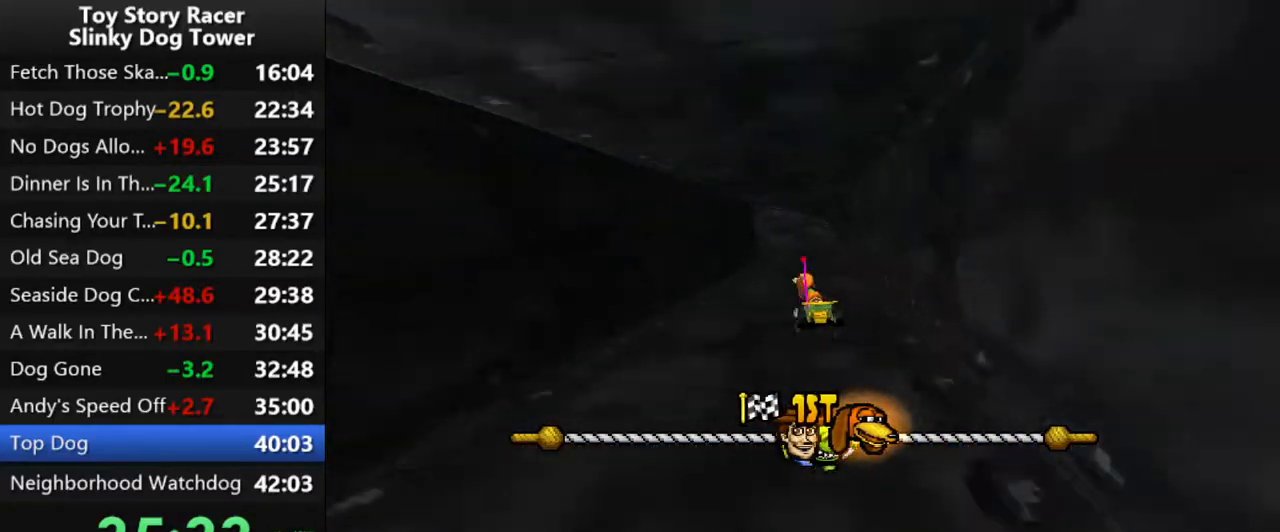
{"buttons": ["CROSS"], "left_stick": "center", "right_stick": "up", "events": []}
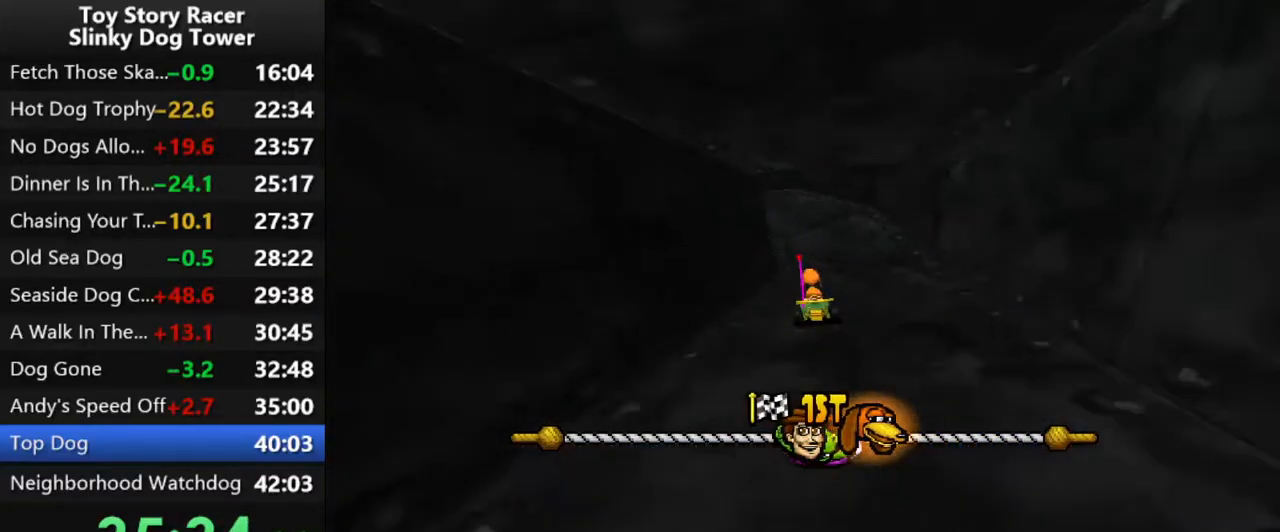
{"buttons": ["CROSS", "DPAD_LEFT"], "left_stick": "center", "right_stick": "up", "events": [[167, "DPAD_LEFT", "down"]]}
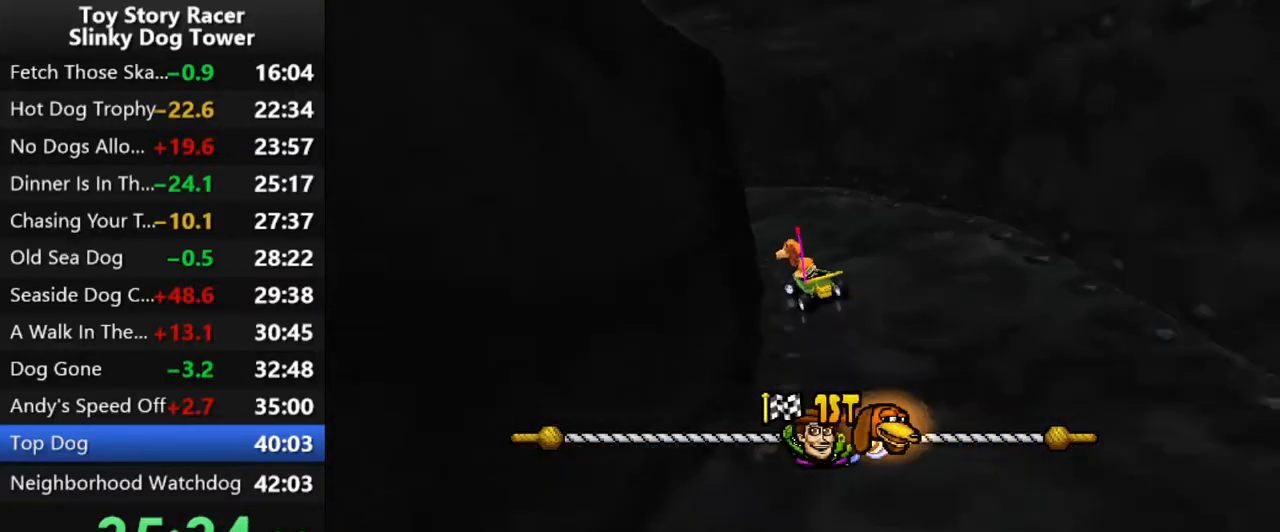
{"buttons": ["CROSS", "DPAD_LEFT"], "left_stick": "center", "right_stick": "up", "events": [[183, "DPAD_LEFT", "up"], [250, "DPAD_LEFT", "down"], [367, "DPAD_LEFT", "up"], [483, "DPAD_LEFT", "down"]]}
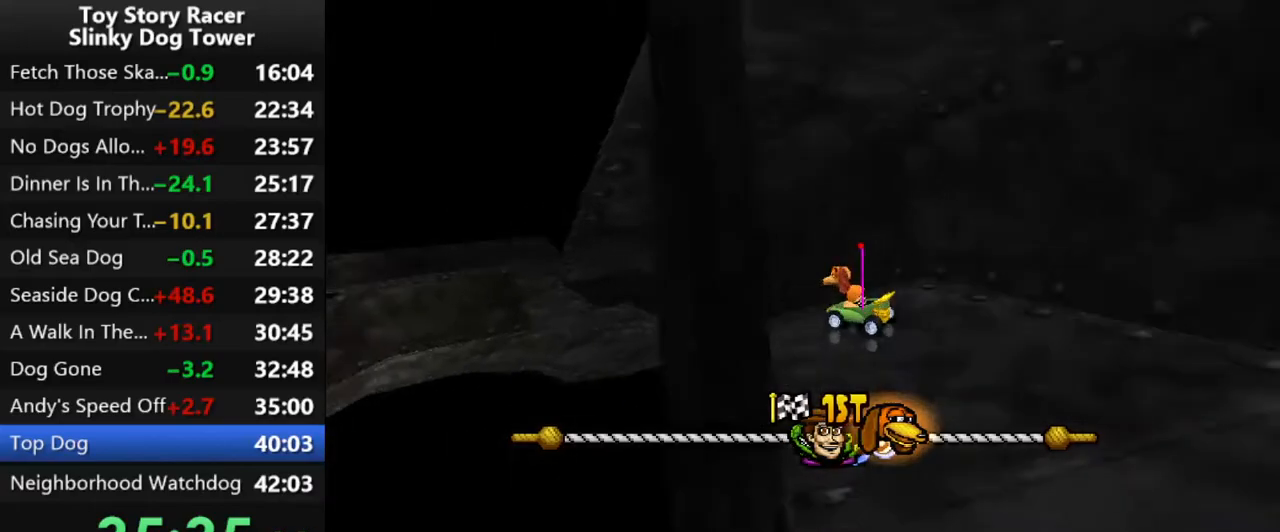
{"buttons": ["CROSS"], "left_stick": "center", "right_stick": "up", "events": [[67, "DPAD_LEFT", "up"], [167, "DPAD_LEFT", "down"], [283, "DPAD_LEFT", "up"], [350, "DPAD_LEFT", "down"], [433, "DPAD_LEFT", "up"]]}
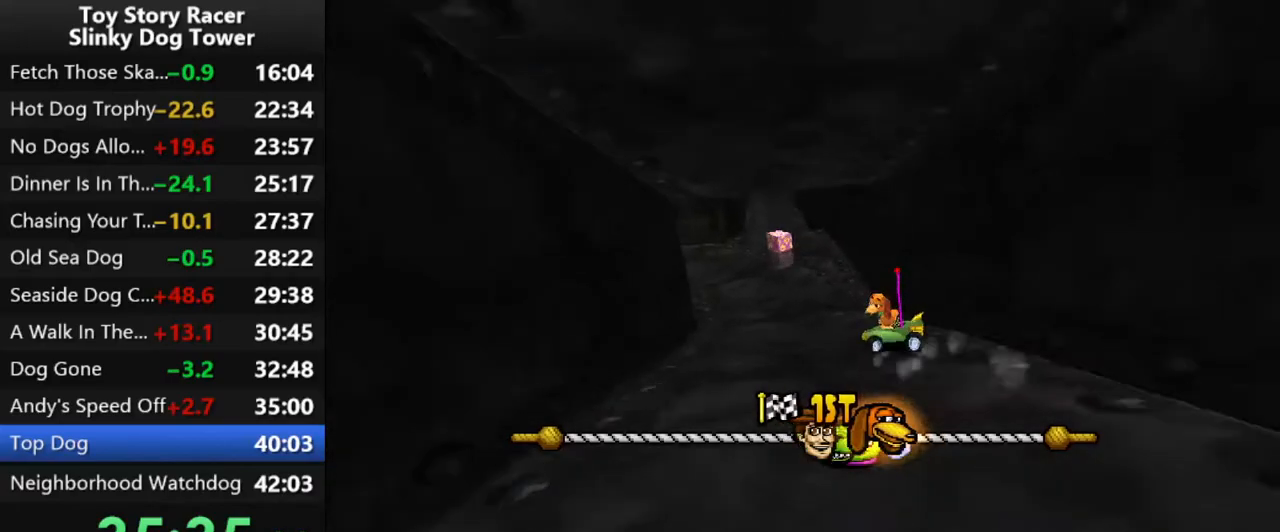
{"buttons": ["CROSS"], "left_stick": "center", "right_stick": "up", "events": [[150, "DPAD_LEFT", "down"], [300, "DPAD_LEFT", "up"]]}
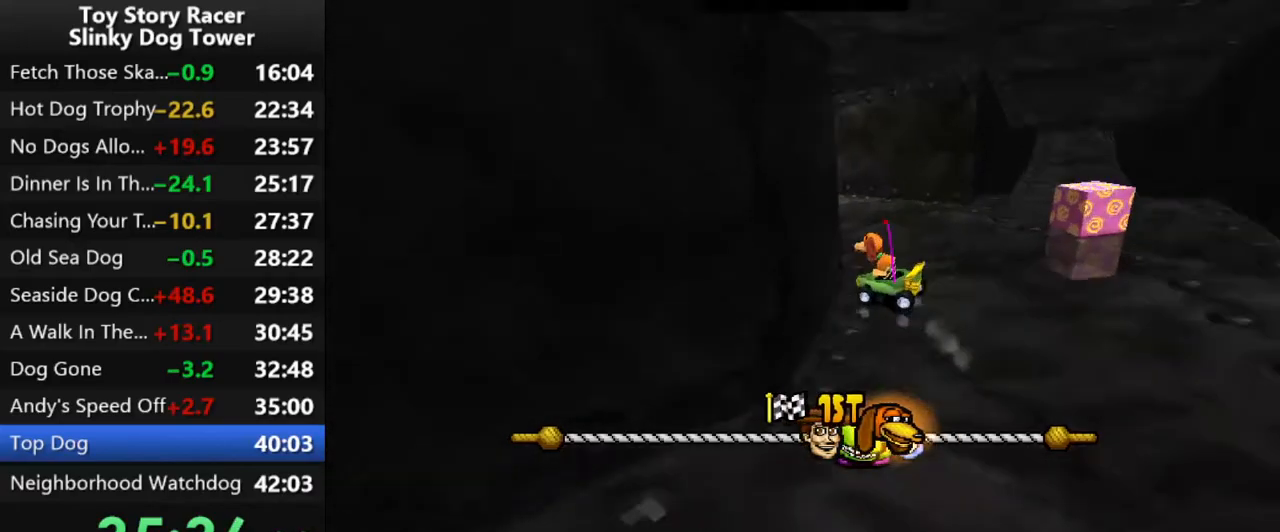
{"buttons": ["CROSS"], "left_stick": "center", "right_stick": "up", "events": [[367, "DPAD_LEFT", "down"], [483, "DPAD_LEFT", "up"]]}
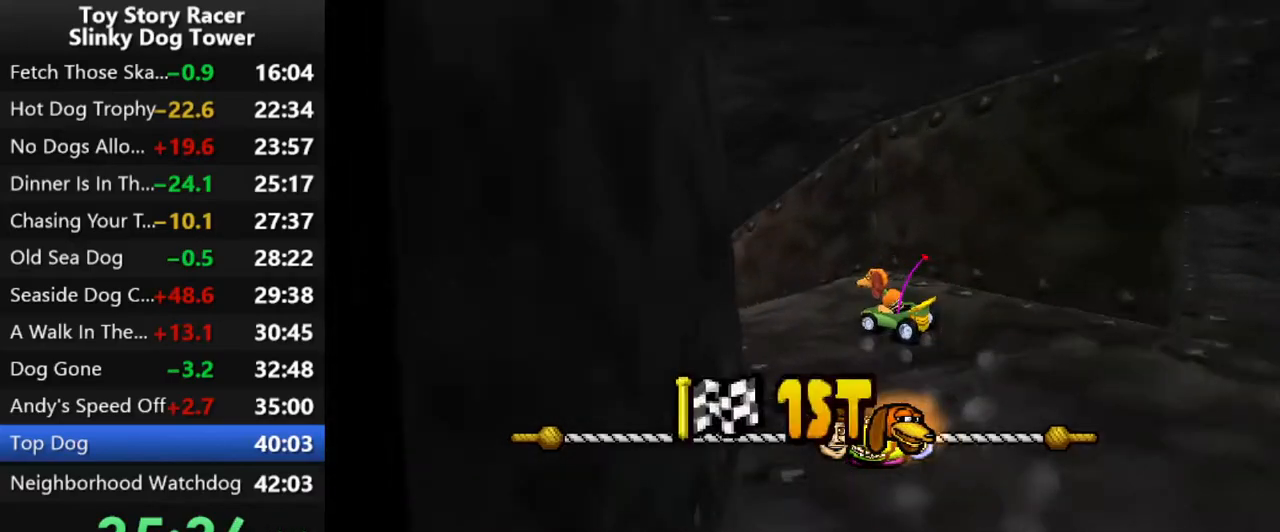
{"buttons": ["CROSS"], "left_stick": "center", "right_stick": "up", "events": []}
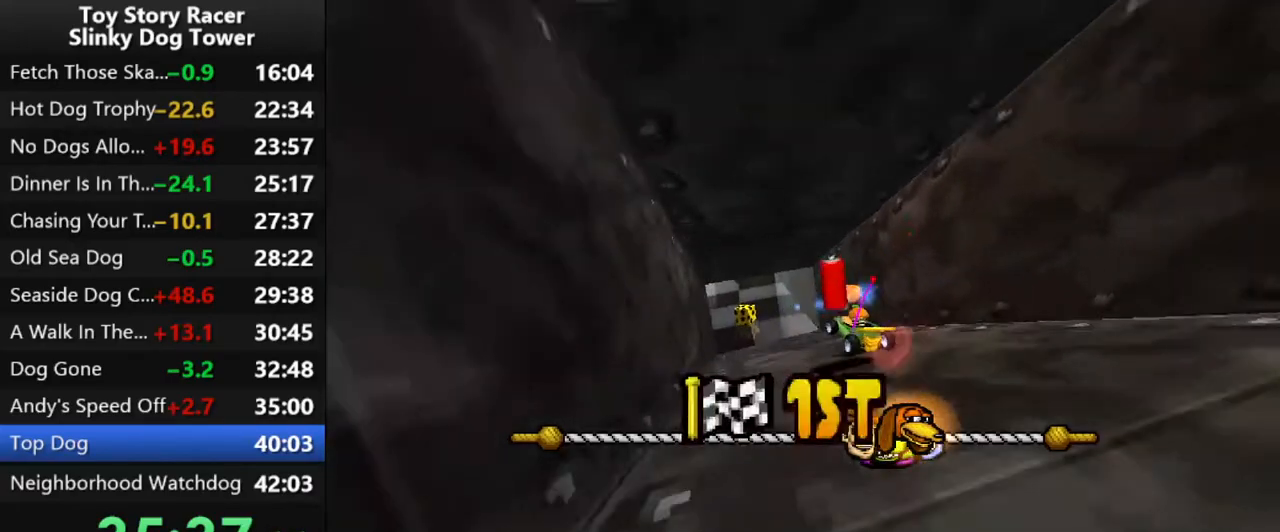
{"buttons": ["CROSS"], "left_stick": "center", "right_stick": "up", "events": [[150, "DPAD_LEFT", "down"], [233, "DPAD_LEFT", "up"]]}
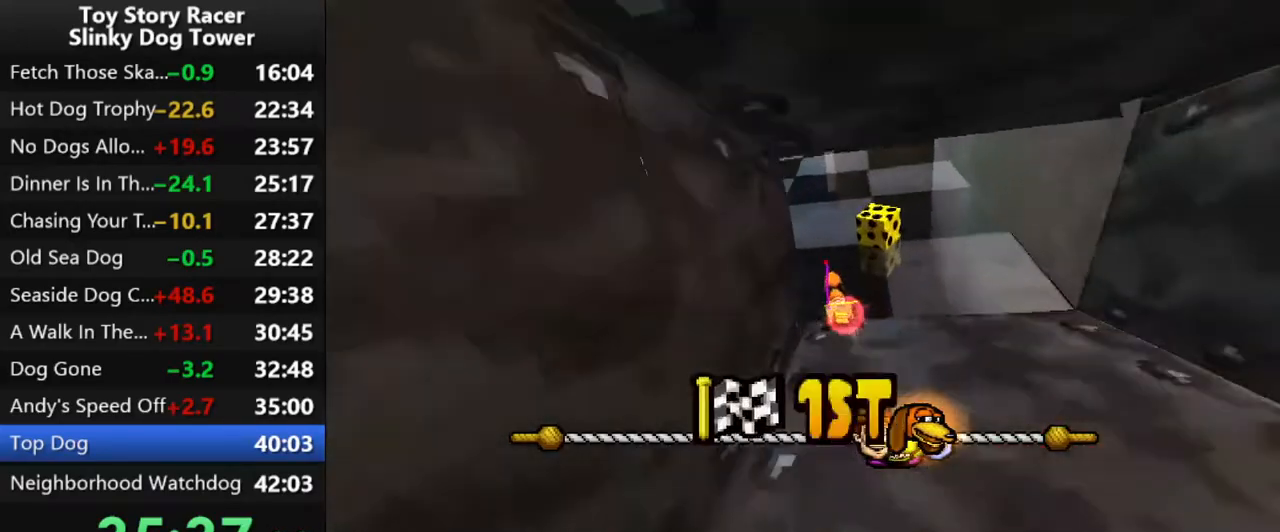
{"buttons": ["CROSS"], "left_stick": "center", "right_stick": "up", "events": []}
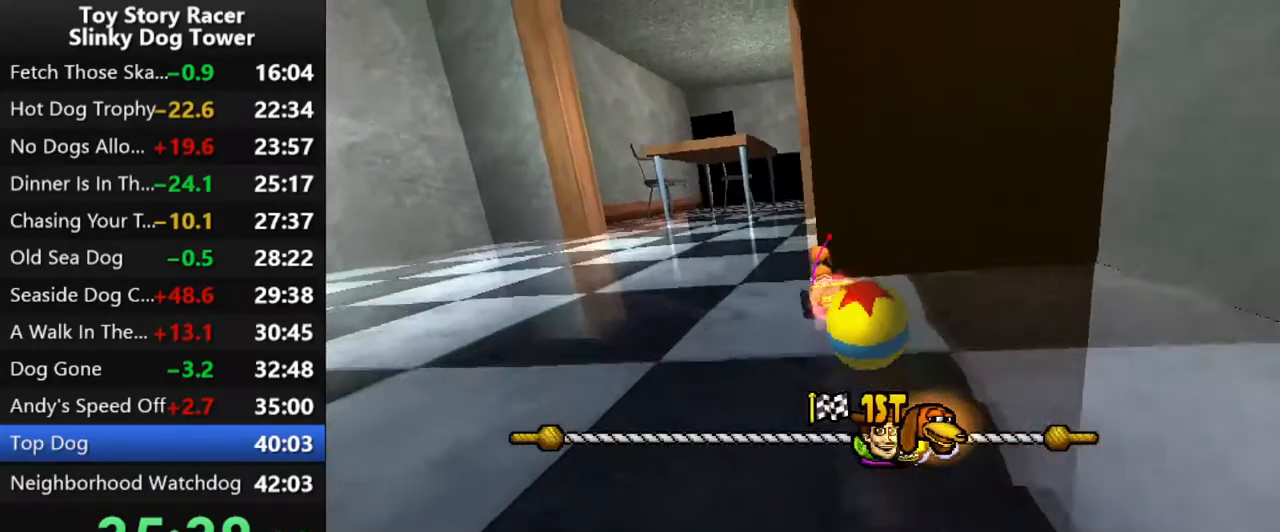
{"buttons": ["CROSS"], "left_stick": "center", "right_stick": "up", "events": []}
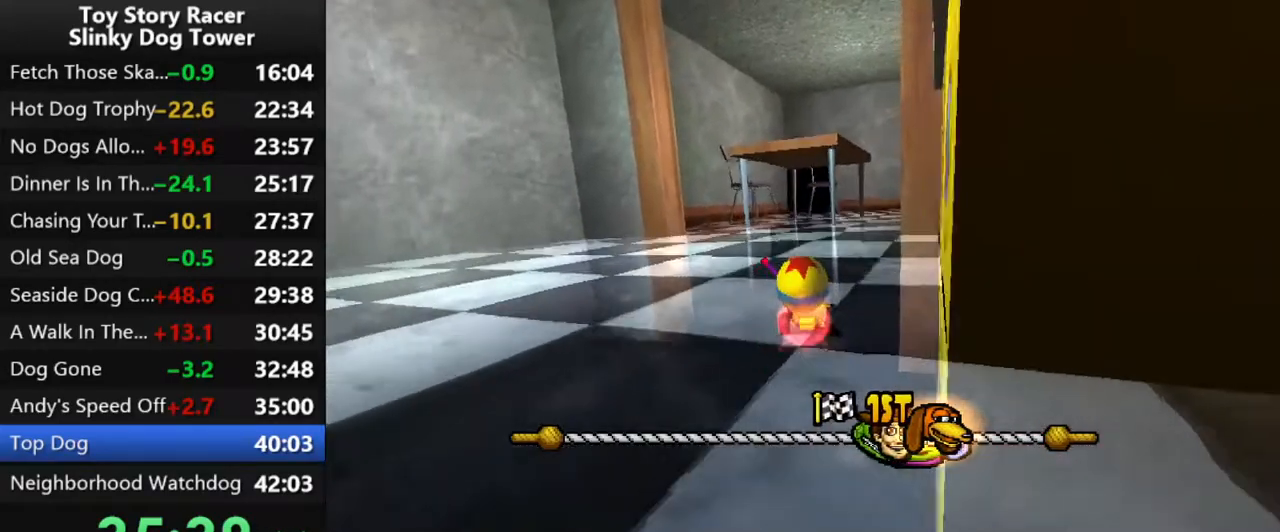
{"buttons": ["CROSS"], "left_stick": "center", "right_stick": "up", "events": [[67, "DPAD_RIGHT", "down"], [183, "DPAD_RIGHT", "up"]]}
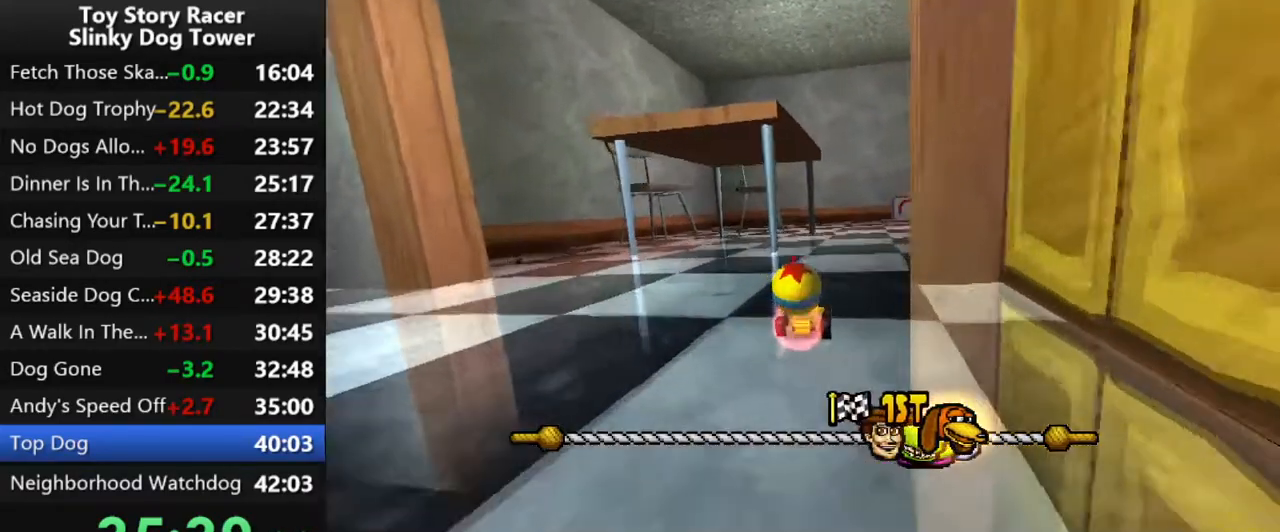
{"buttons": ["CROSS"], "left_stick": "center", "right_stick": "up", "events": [[50, "DPAD_RIGHT", "down"], [117, "DPAD_RIGHT", "up"]]}
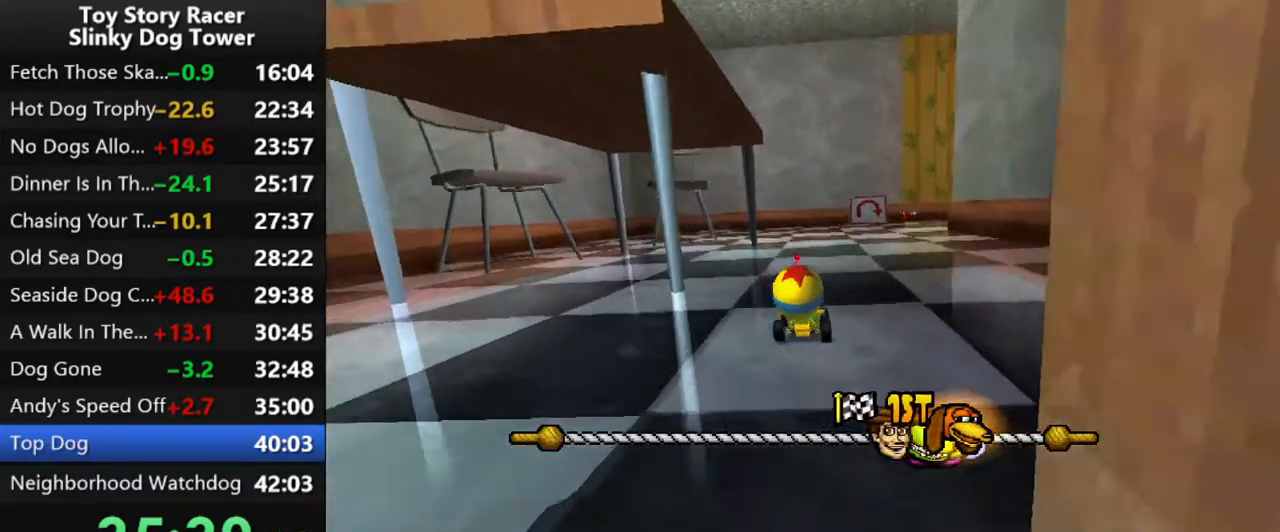
{"buttons": ["CROSS"], "left_stick": "center", "right_stick": "up", "events": []}
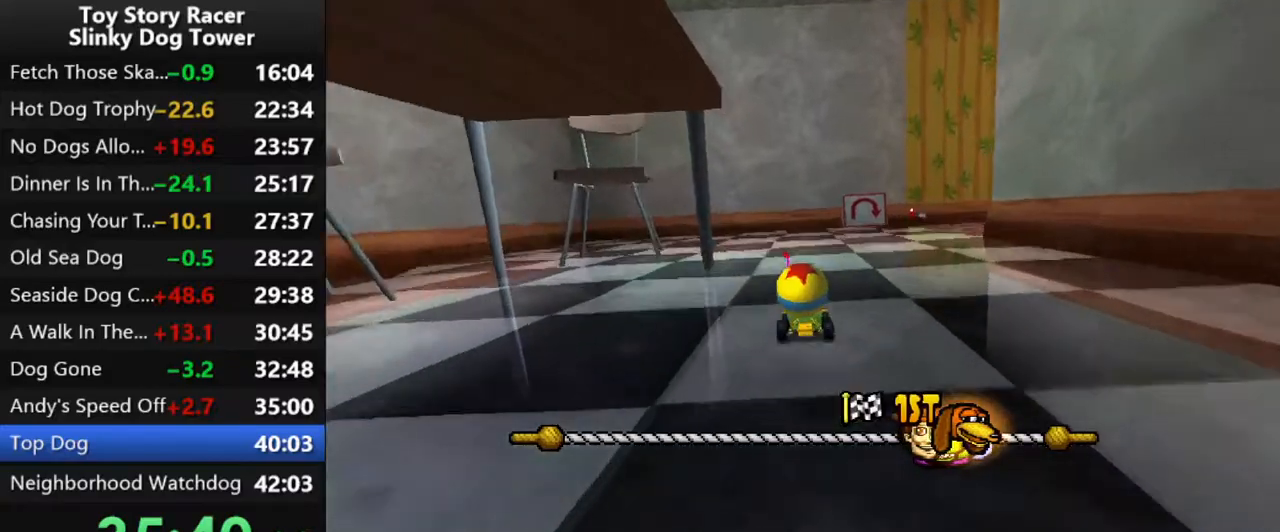
{"buttons": ["CROSS", "DPAD_RIGHT"], "left_stick": "center", "right_stick": "up", "events": [[500, "DPAD_RIGHT", "down"]]}
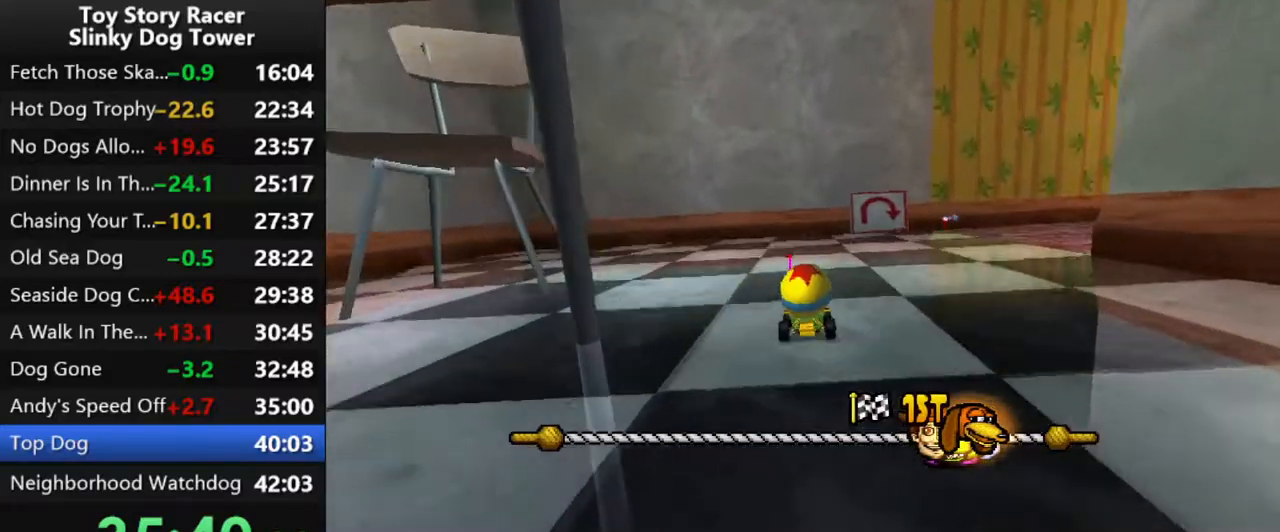
{"buttons": ["CROSS", "DPAD_RIGHT"], "left_stick": "center", "right_stick": "up", "events": [[367, "DPAD_RIGHT", "up"], [483, "DPAD_RIGHT", "down"]]}
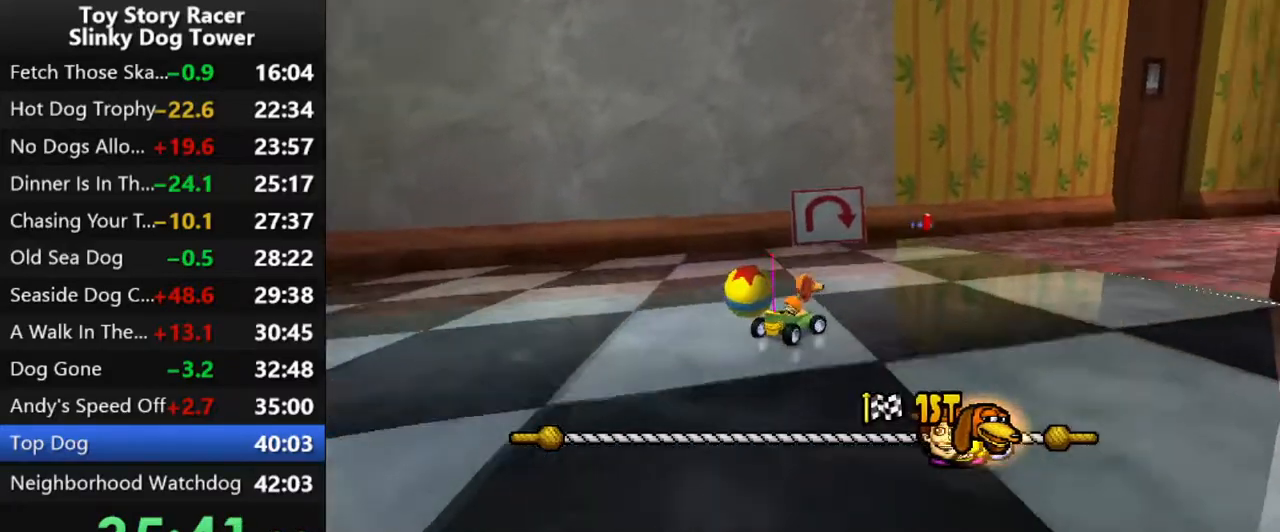
{"buttons": ["CROSS", "DPAD_RIGHT"], "left_stick": "center", "right_stick": "up", "events": [[350, "DPAD_RIGHT", "up"], [450, "DPAD_RIGHT", "down"]]}